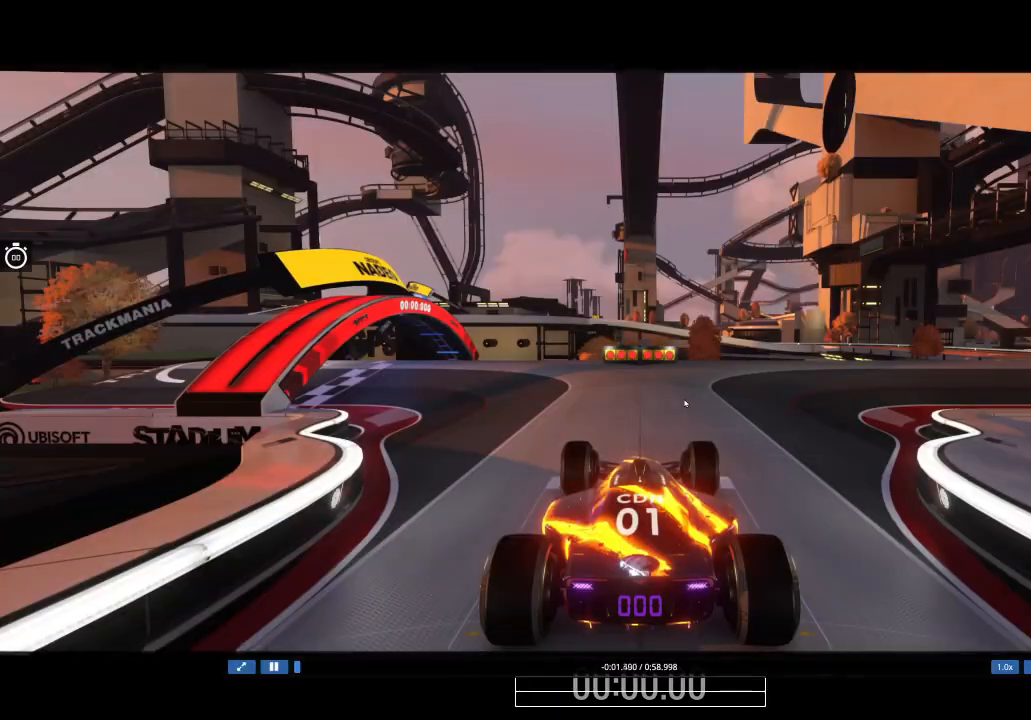
Gameplay with keyboard; each line is a JSON object with the keys held at the frame after it. "events" lists presses ("down") and releases ("up") of "down", "left", "right" and "up" between this image and that frame as [ms after this image, input, new state], when the widget could be followed in between. No other keys are recorded. Mouse input is not recorded.
{"keys": [], "events": []}
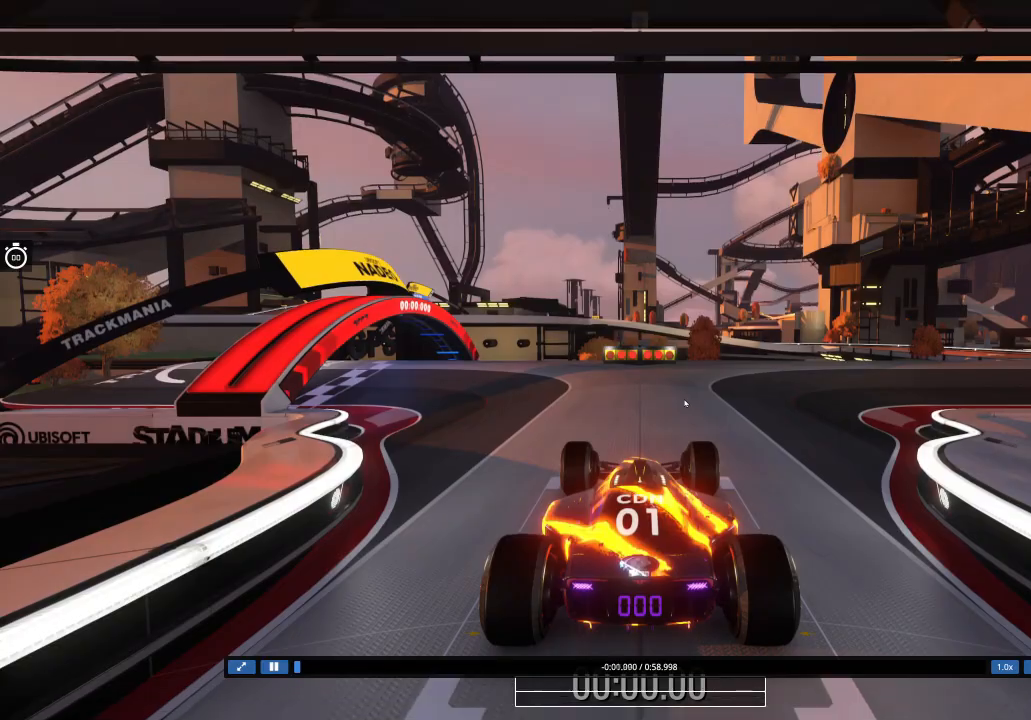
{"keys": [], "events": []}
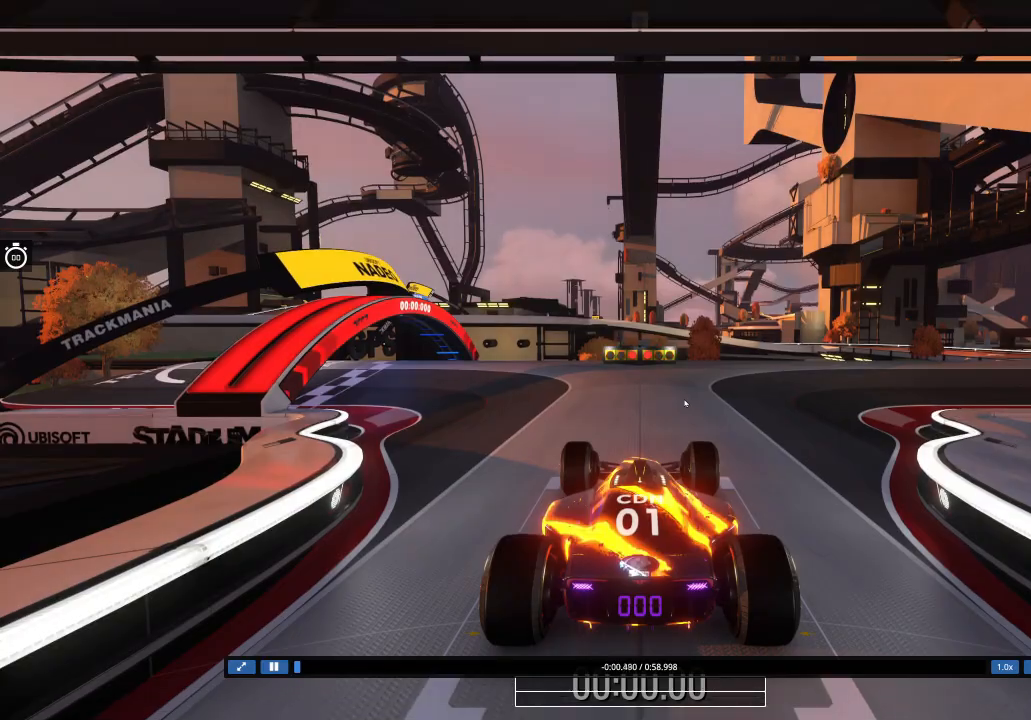
{"keys": ["up"], "events": [[467, "up", "down"]]}
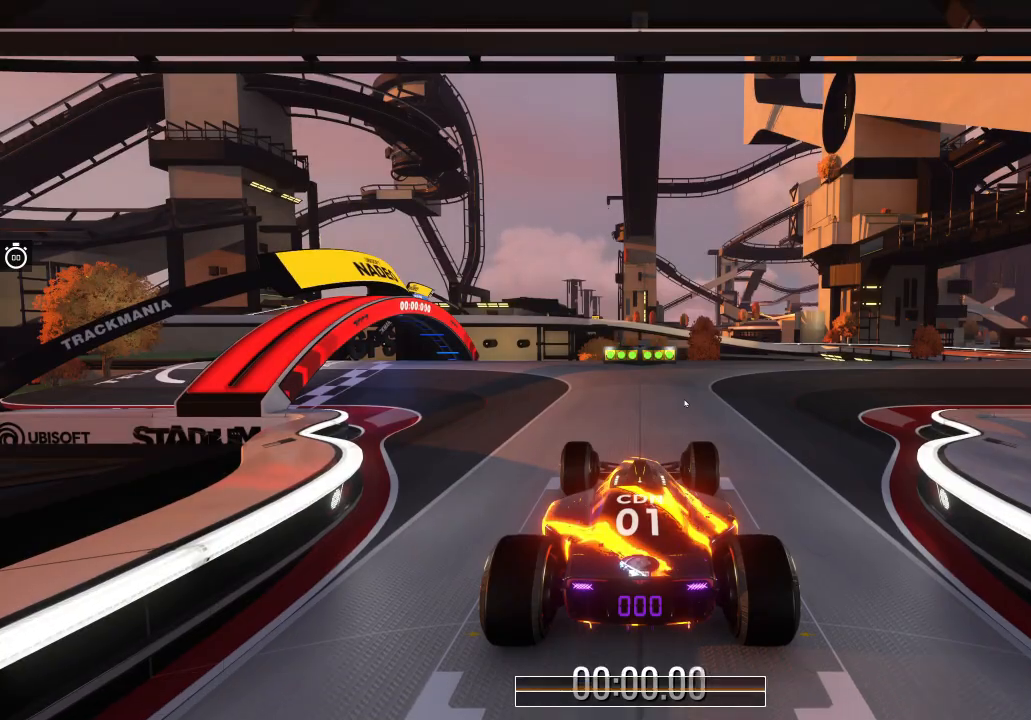
{"keys": ["right", "up"], "events": [[300, "right", "down"]]}
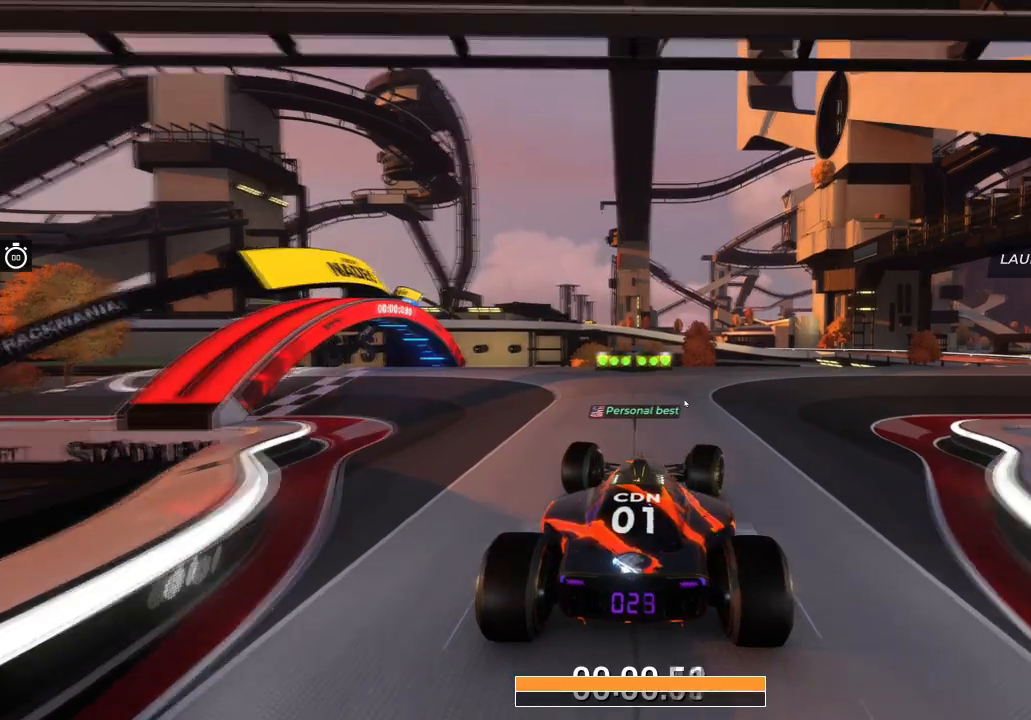
{"keys": ["up"], "events": [[467, "right", "up"]]}
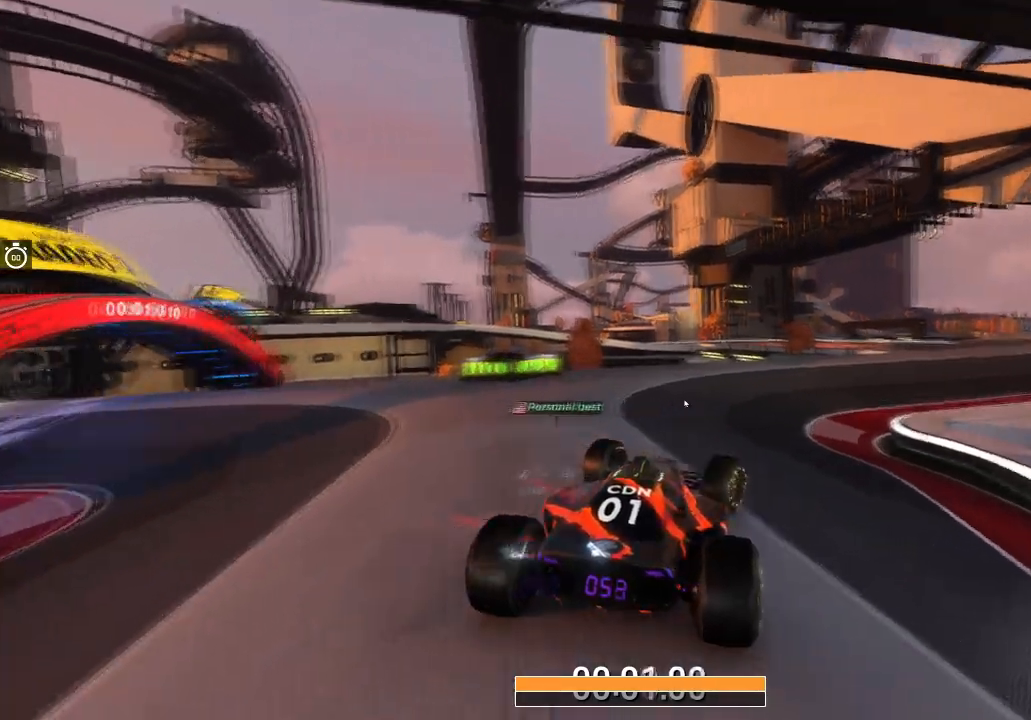
{"keys": ["up"], "events": []}
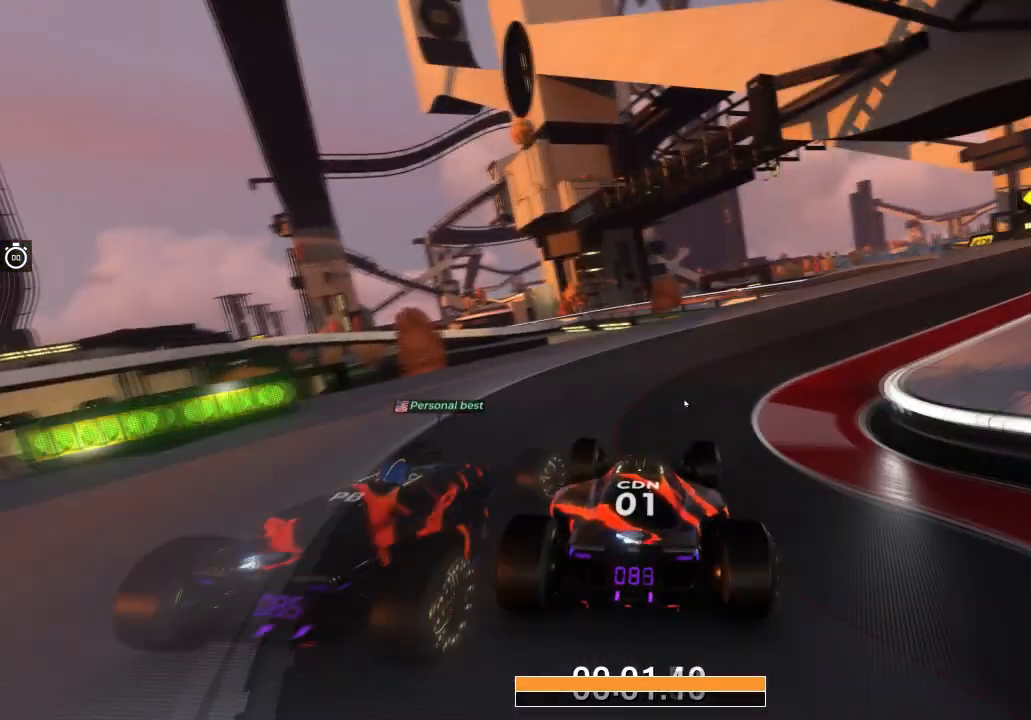
{"keys": ["right", "up"], "events": [[67, "right", "down"], [200, "right", "up"], [267, "right", "down"], [467, "right", "up"], [501, "right", "down"]]}
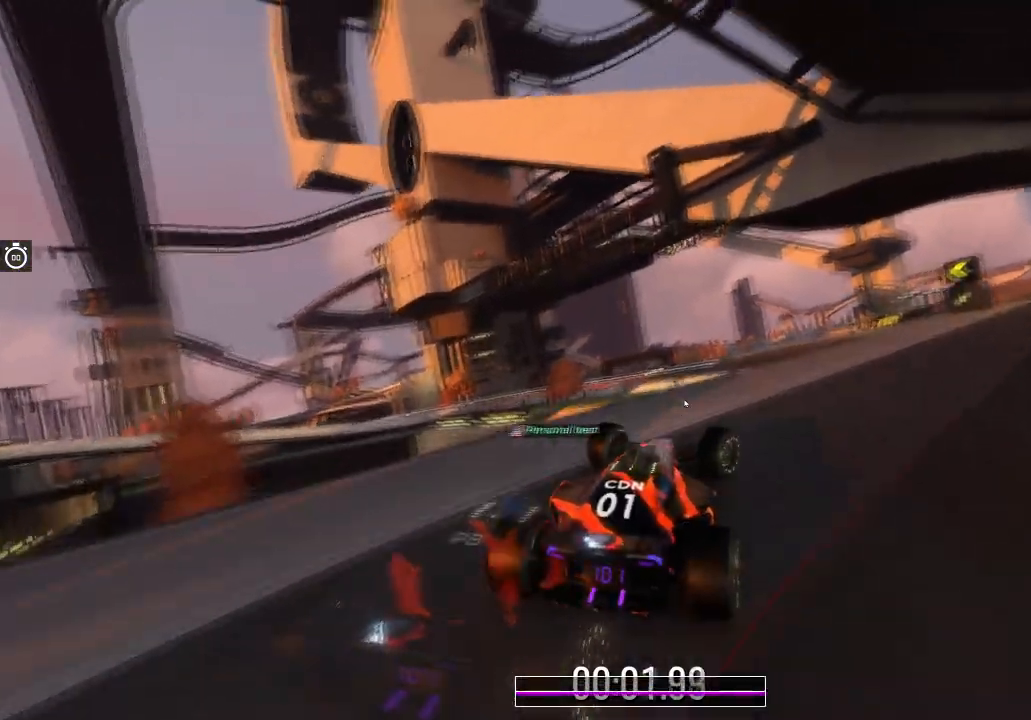
{"keys": ["up"], "events": [[133, "right", "up"]]}
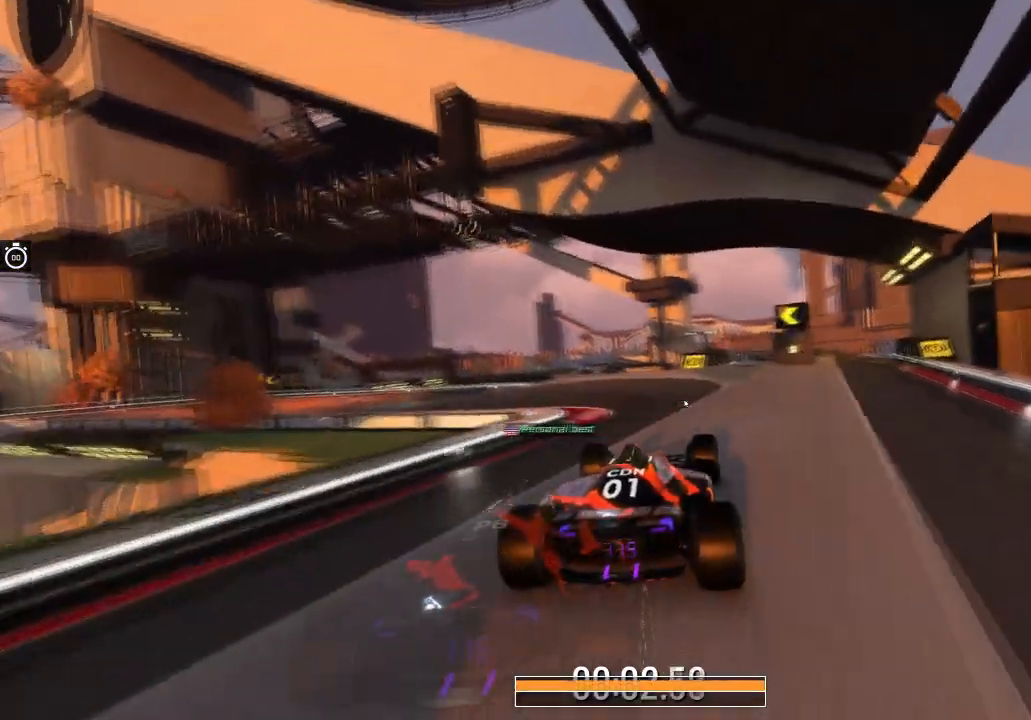
{"keys": ["left", "up"], "events": [[33, "left", "down"], [334, "left", "up"], [367, "left", "down"]]}
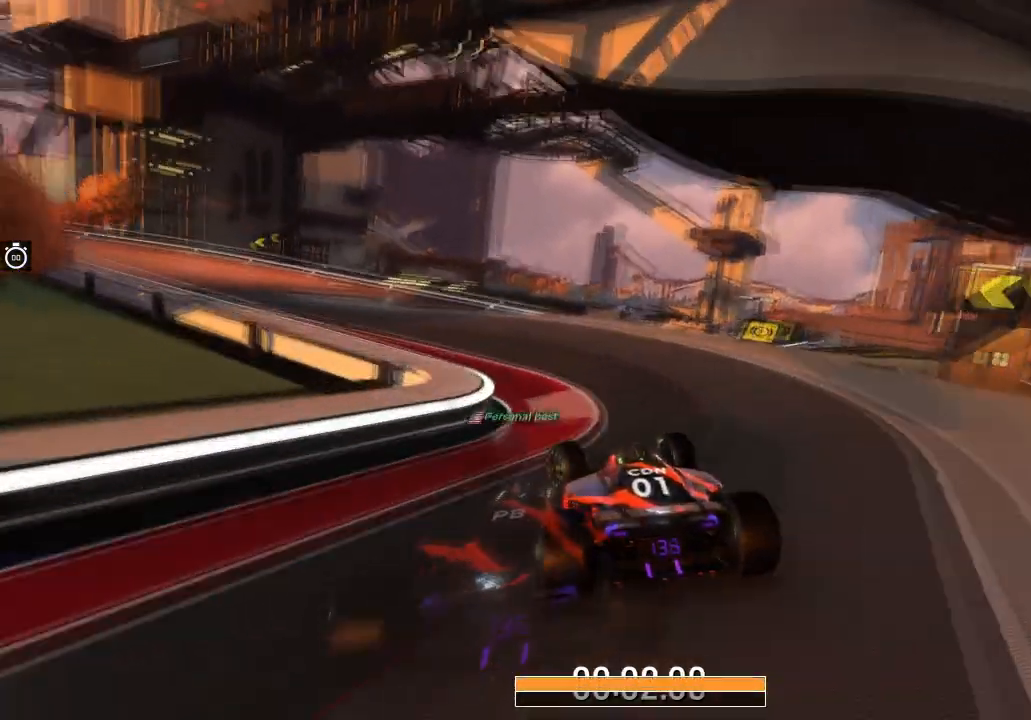
{"keys": ["up"], "events": [[66, "left", "up"], [133, "left", "down"], [333, "left", "up"]]}
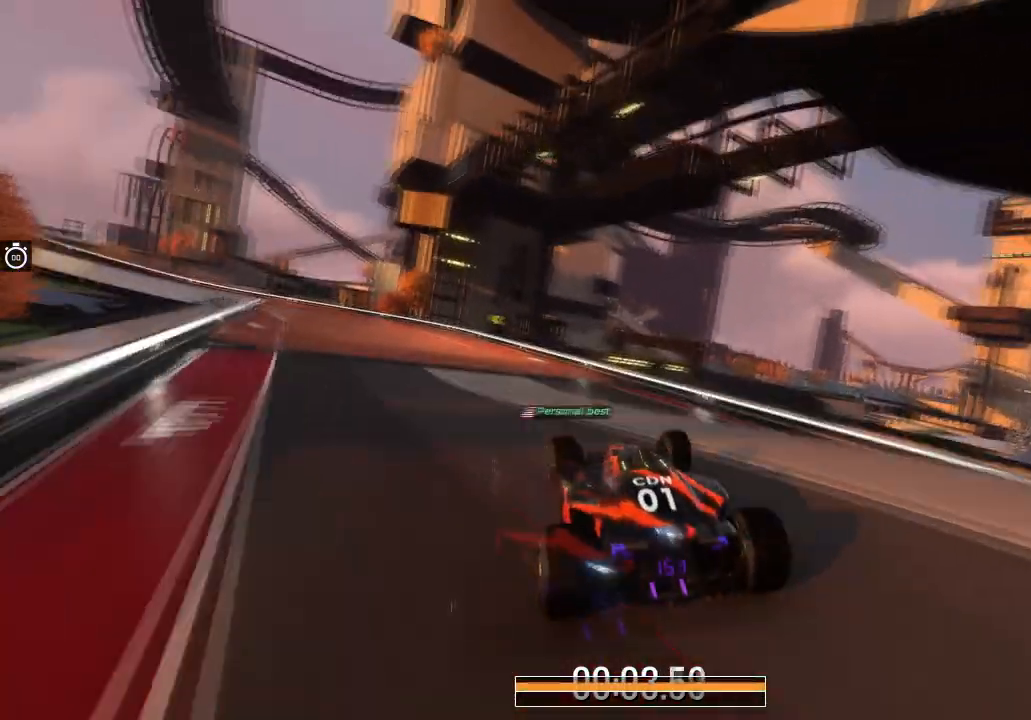
{"keys": ["left", "up"], "events": [[200, "left", "down"]]}
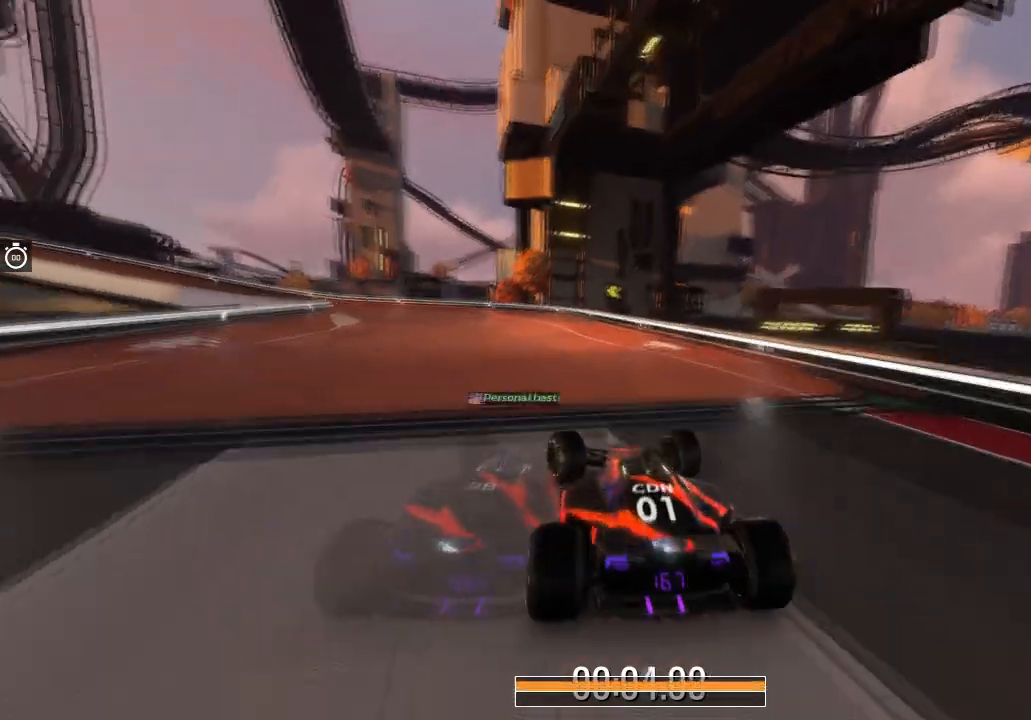
{"keys": ["left", "up"], "events": [[33, "left", "up"], [100, "left", "down"], [233, "left", "up"], [333, "left", "down"]]}
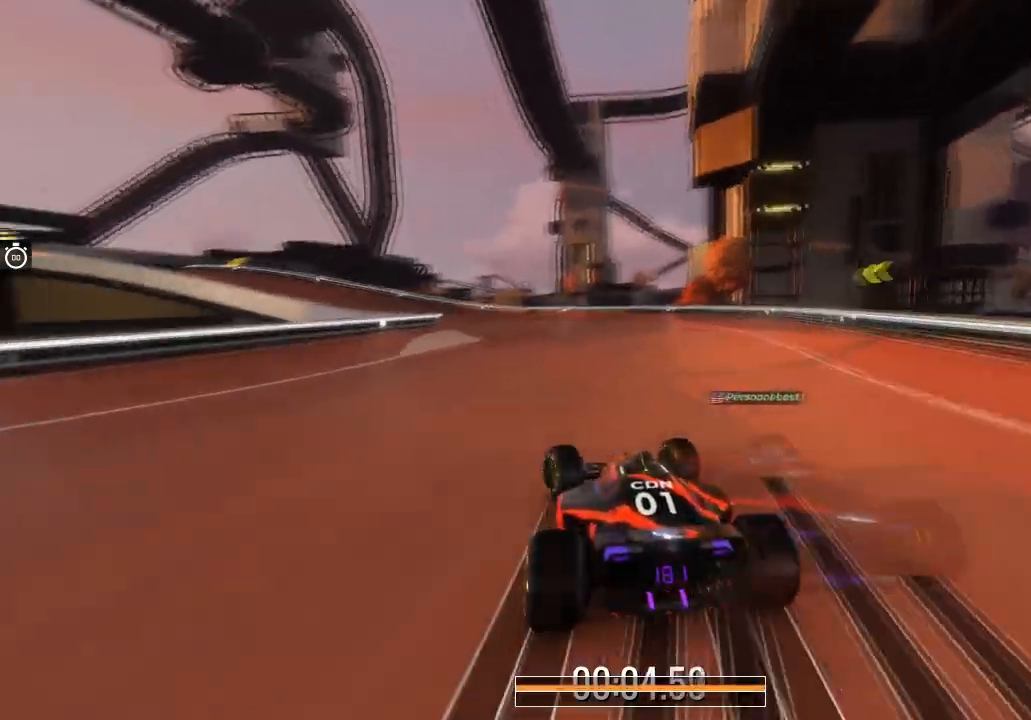
{"keys": ["up"], "events": [[200, "left", "up"], [267, "left", "down"], [501, "left", "up"]]}
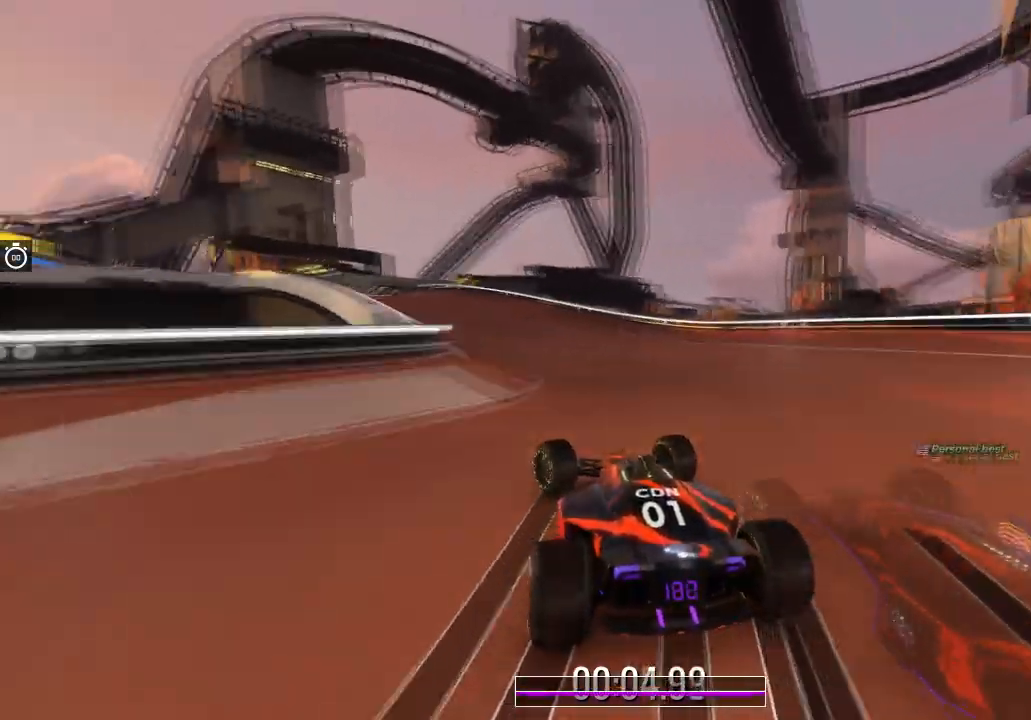
{"keys": ["left", "up"], "events": [[300, "left", "down"]]}
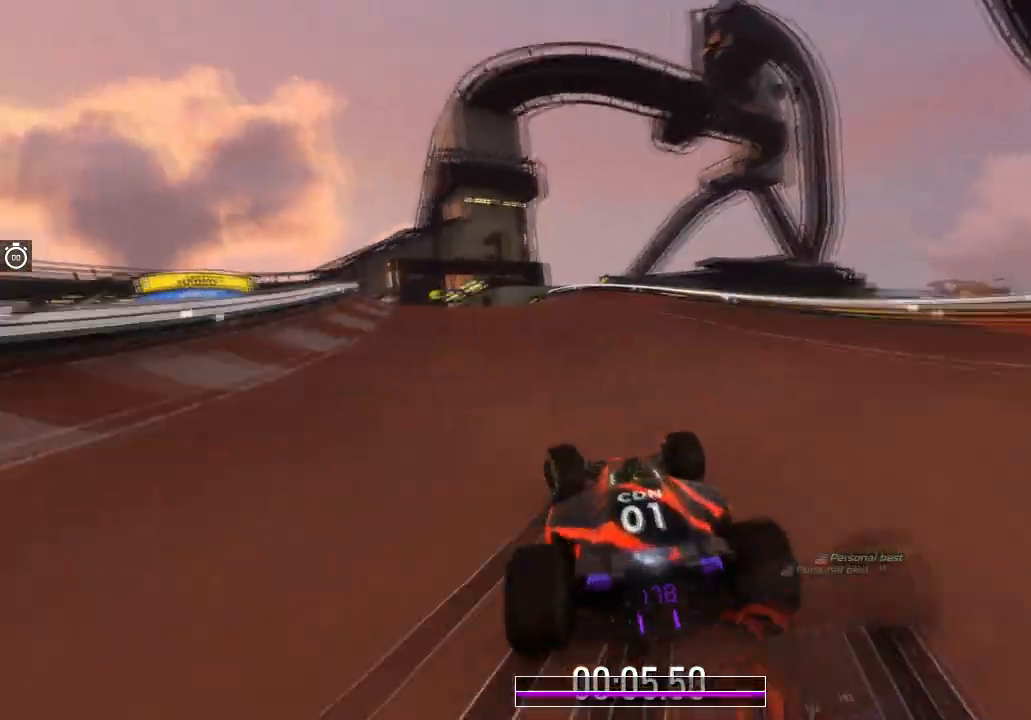
{"keys": ["up"], "events": [[167, "left", "up"], [267, "left", "down"], [400, "left", "up"]]}
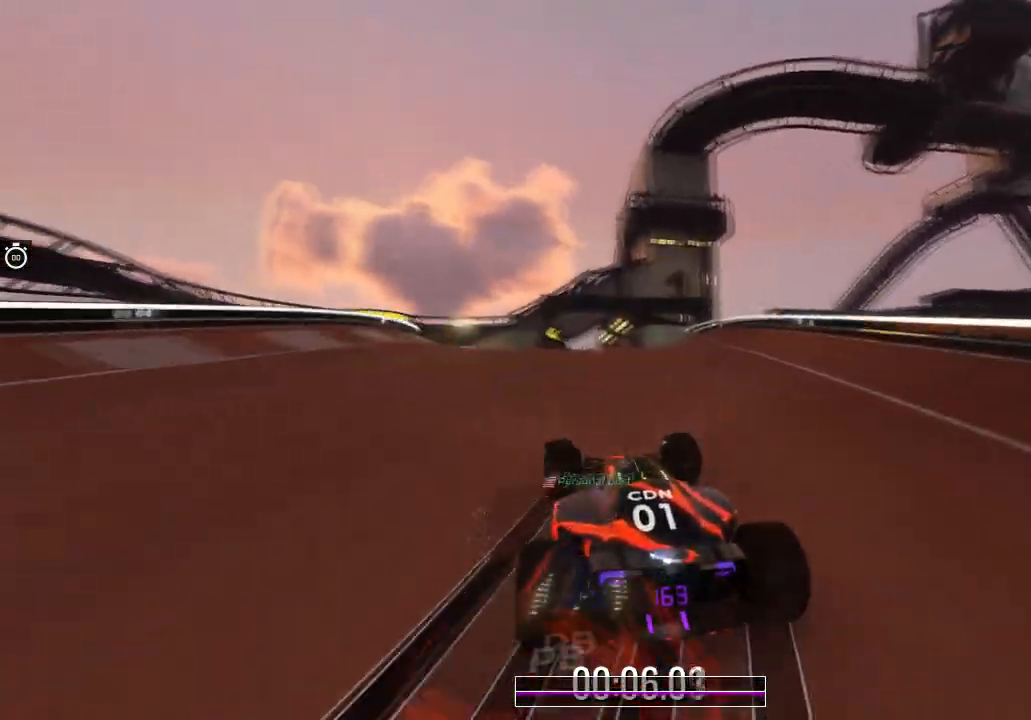
{"keys": ["left", "up"], "events": [[33, "left", "down"], [166, "left", "up"], [300, "left", "down"]]}
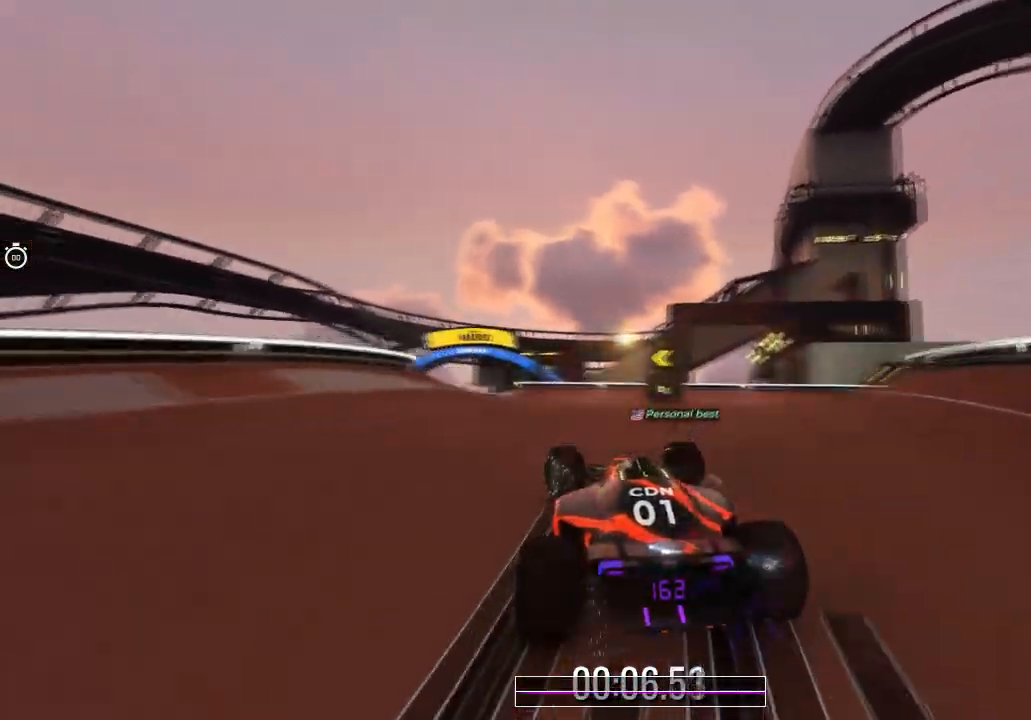
{"keys": ["up"], "events": [[200, "left", "up"], [300, "left", "down"], [434, "left", "up"]]}
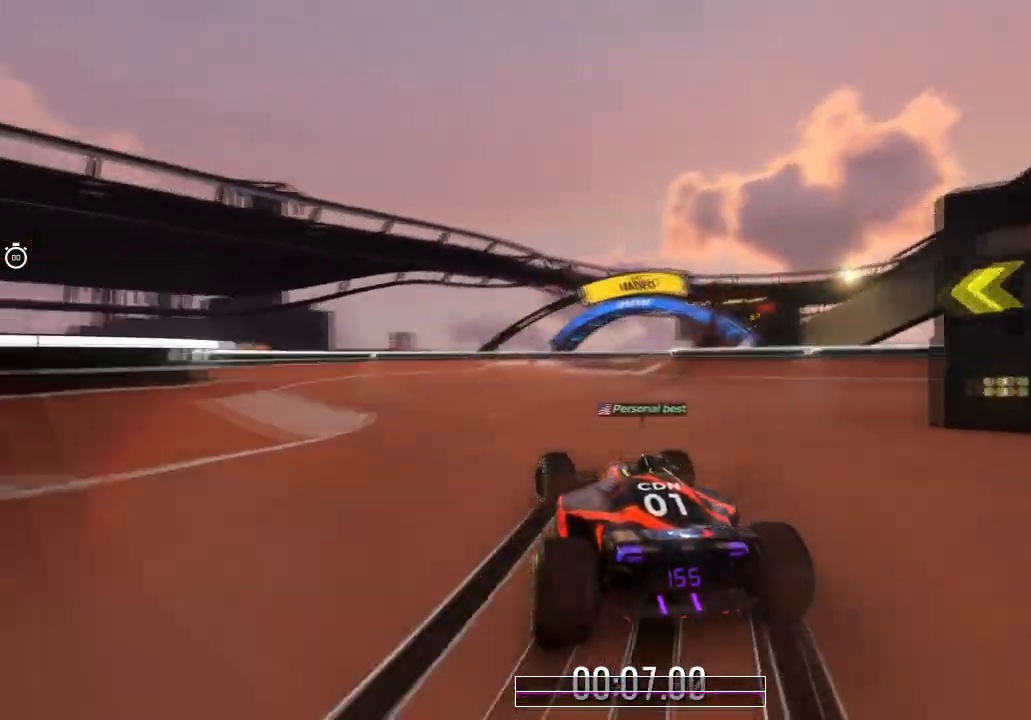
{"keys": ["right", "up"], "events": [[200, "right", "down"], [333, "right", "up"], [433, "right", "down"]]}
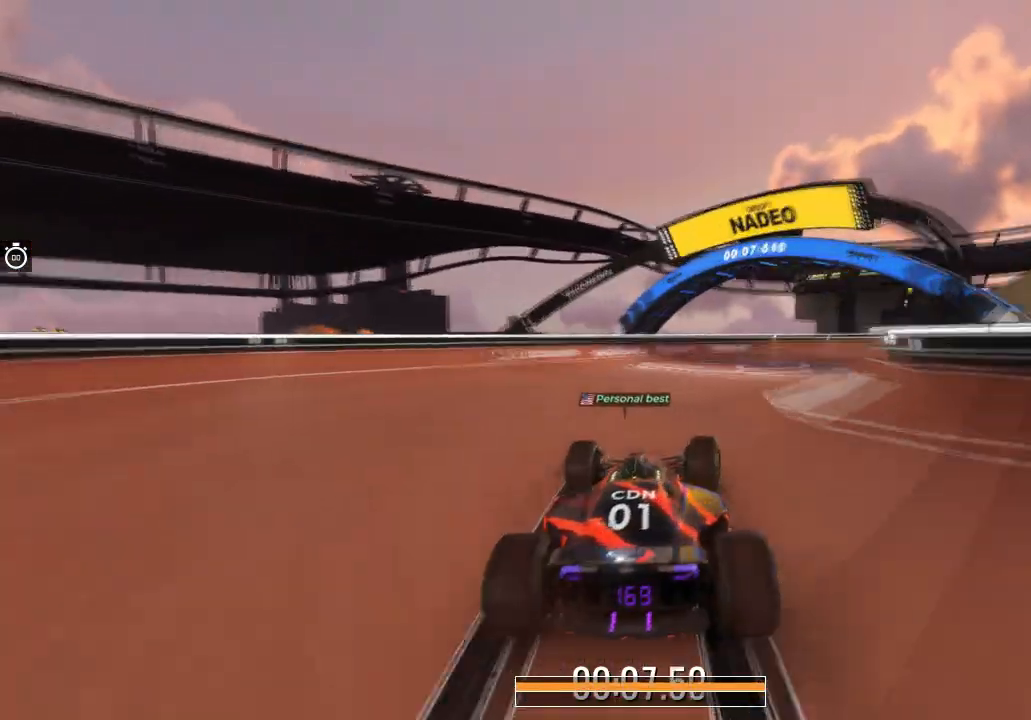
{"keys": ["right", "up"], "events": [[167, "right", "up"], [234, "right", "down"], [367, "right", "up"], [434, "right", "down"]]}
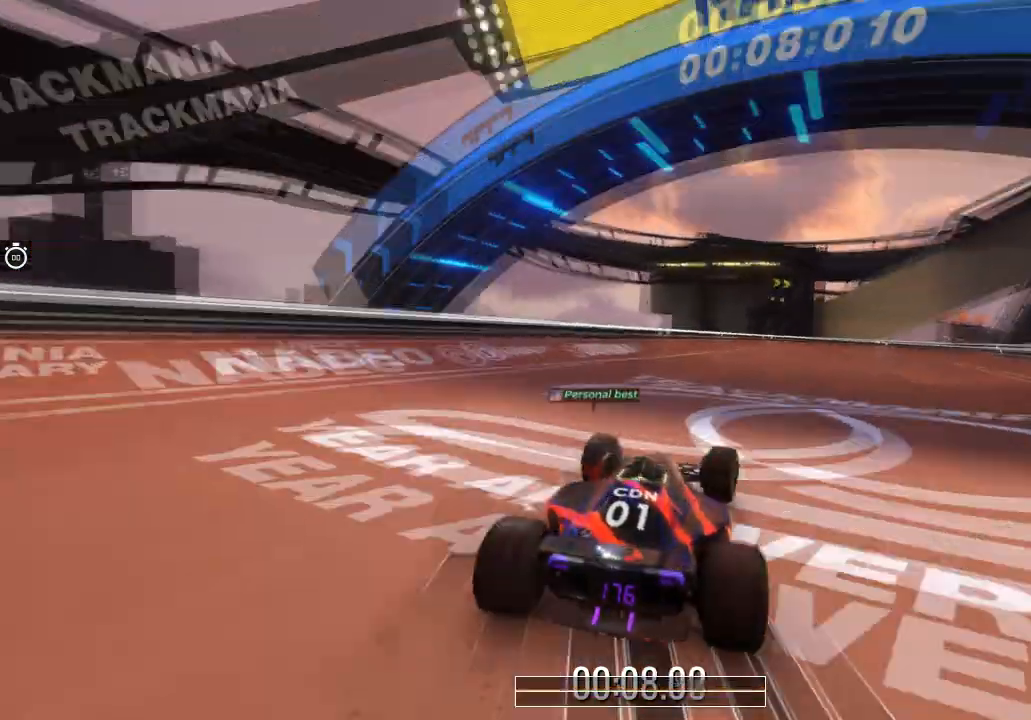
{"keys": ["right", "up"], "events": [[133, "right", "up"], [200, "right", "down"]]}
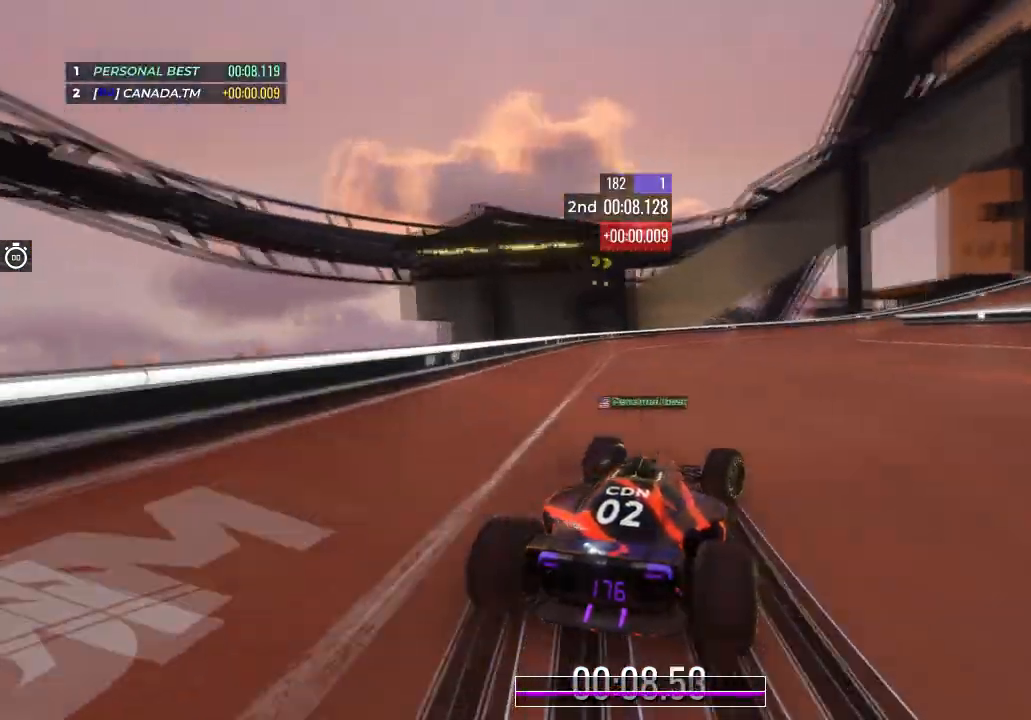
{"keys": ["right", "up"], "events": [[200, "right", "up"], [434, "right", "down"]]}
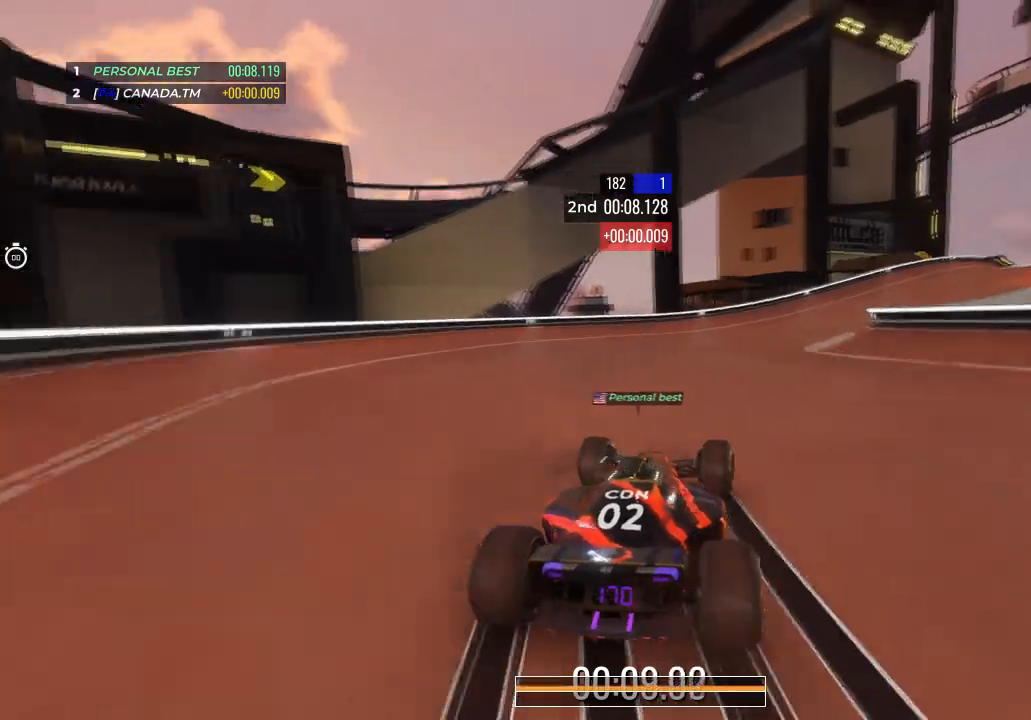
{"keys": ["right", "up"], "events": [[100, "right", "up"], [166, "right", "down"], [333, "right", "up"], [400, "right", "down"]]}
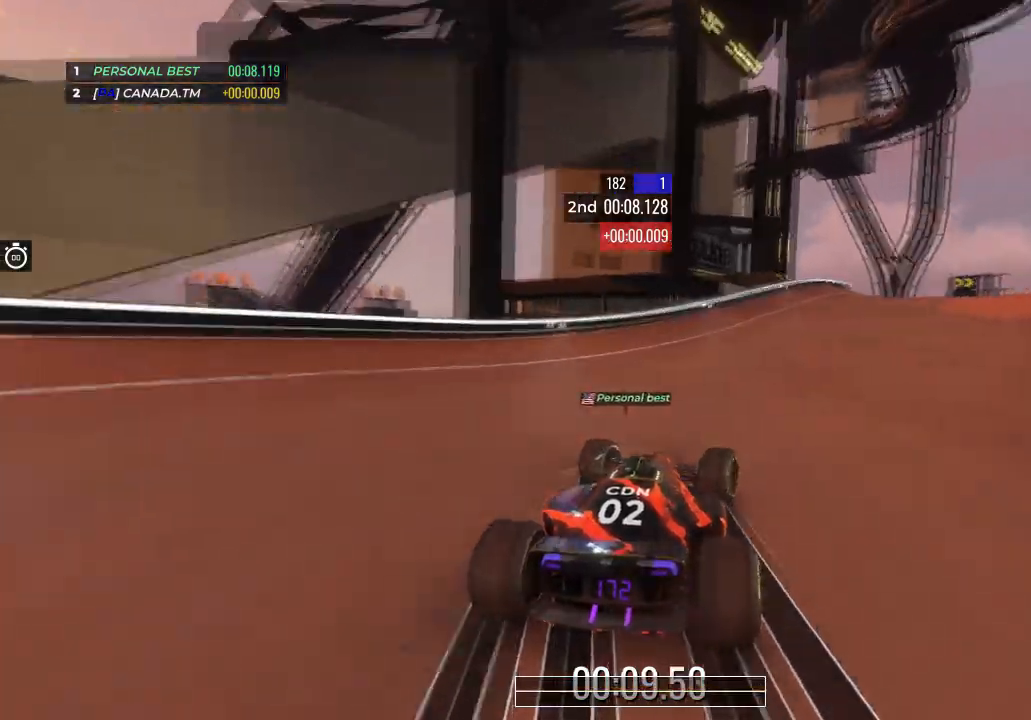
{"keys": ["right", "up"], "events": [[100, "right", "up"], [267, "right", "down"]]}
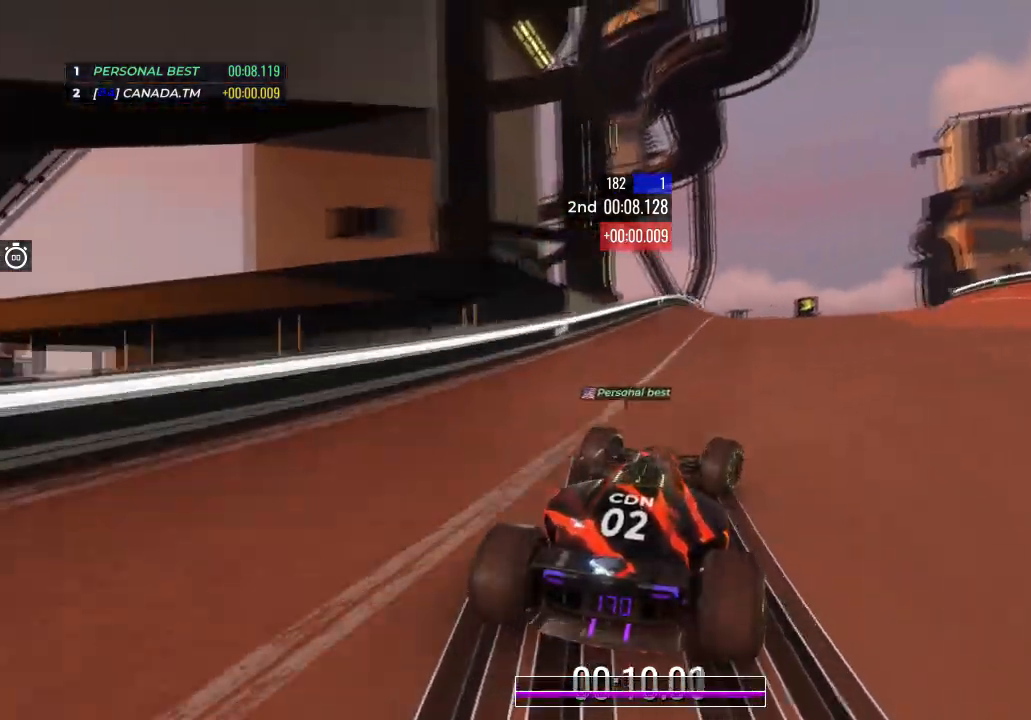
{"keys": ["right", "up"], "events": [[33, "right", "up"], [166, "right", "down"], [333, "right", "up"], [433, "right", "down"]]}
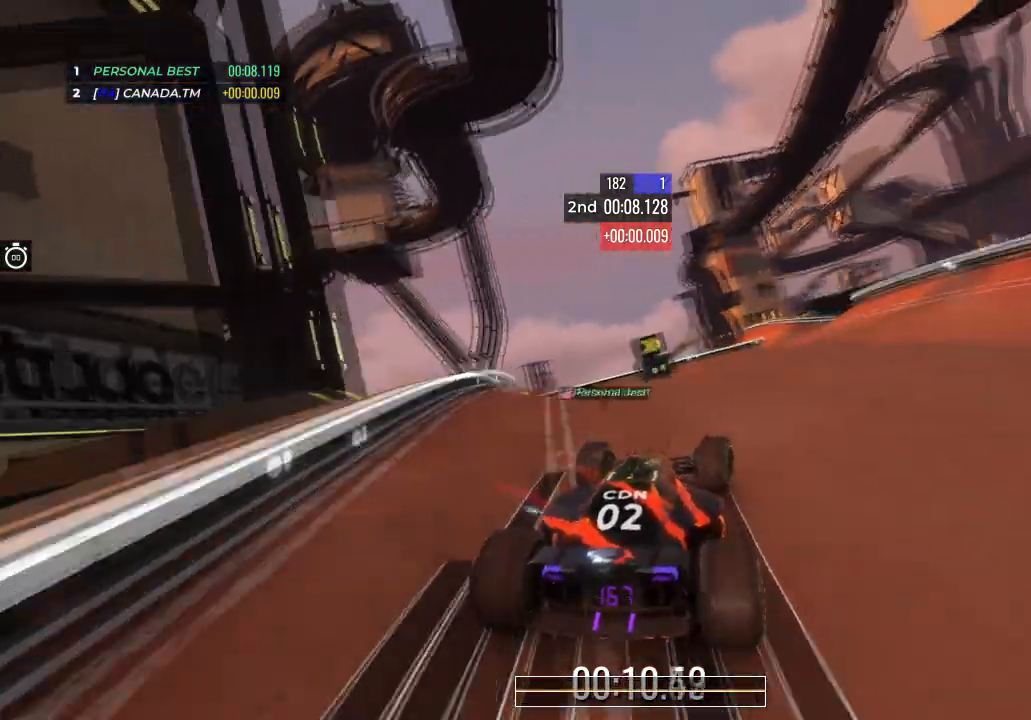
{"keys": ["up"], "events": [[33, "right", "up"], [134, "right", "down"], [300, "right", "up"], [367, "right", "down"], [467, "right", "up"]]}
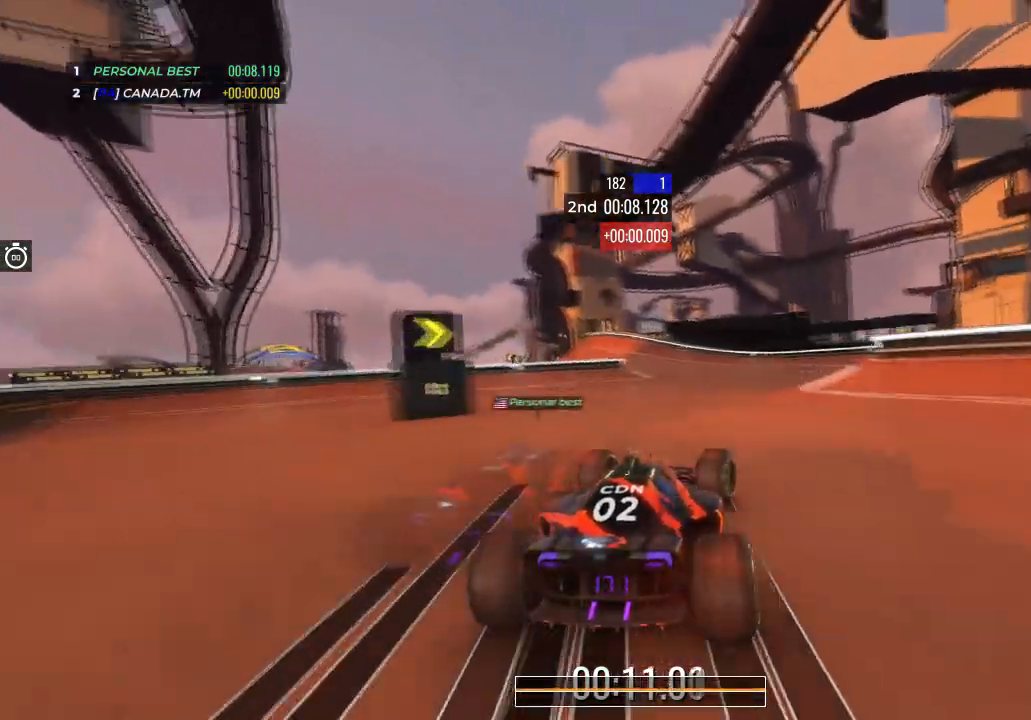
{"keys": ["left", "up"], "events": [[166, "left", "down"], [300, "left", "up"], [467, "left", "down"]]}
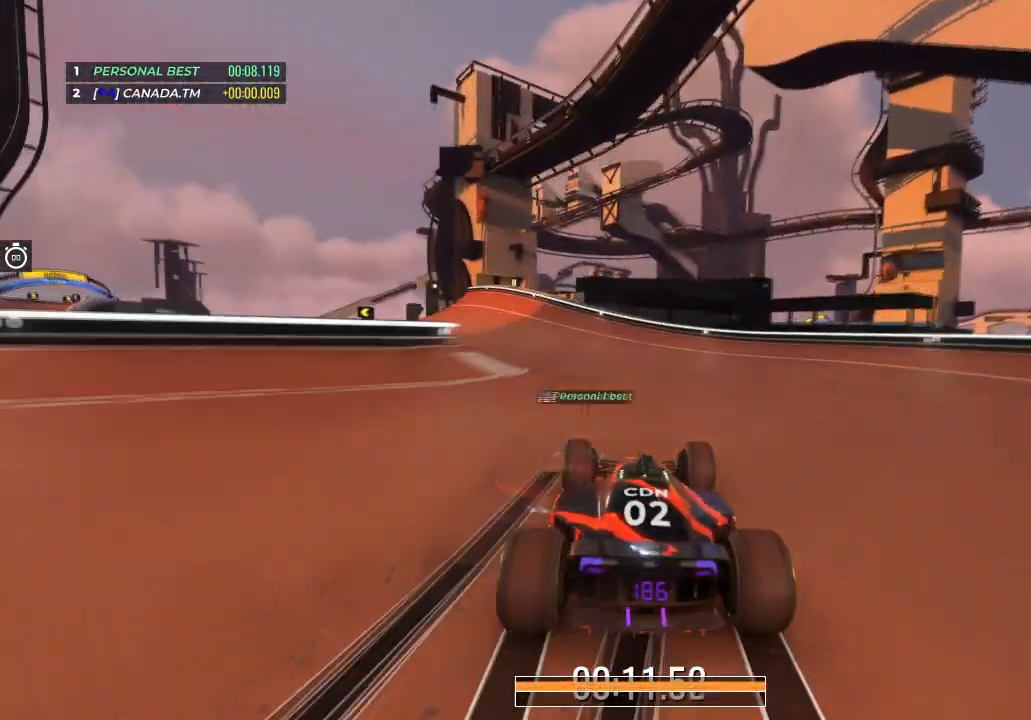
{"keys": ["left", "up"], "events": []}
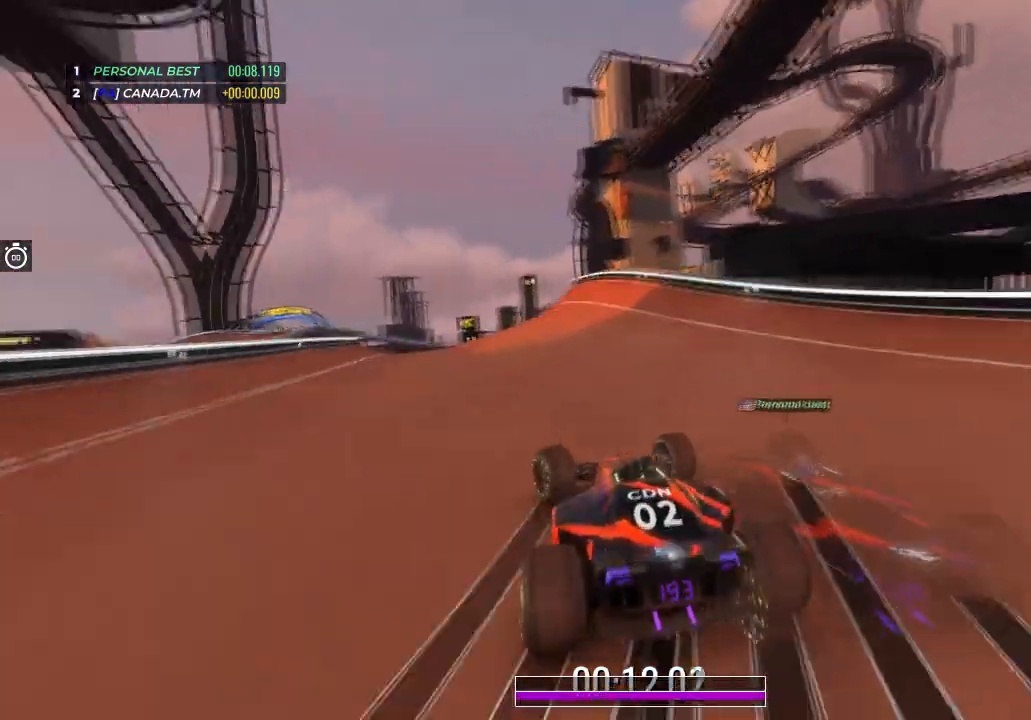
{"keys": ["up"], "events": [[66, "left", "up"], [300, "left", "down"], [467, "left", "up"]]}
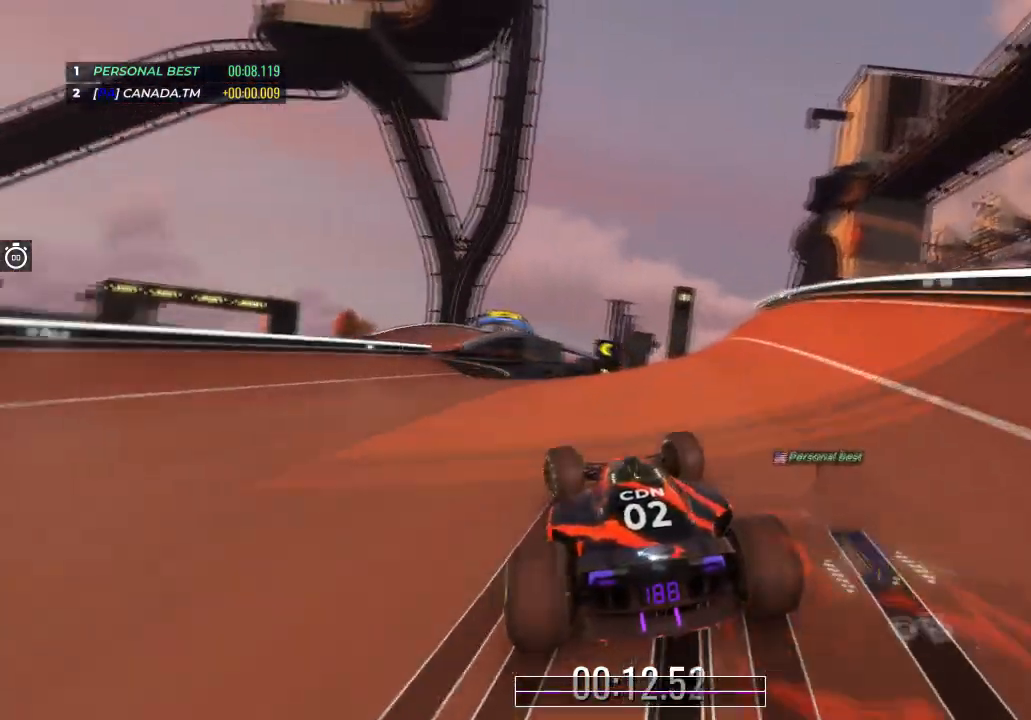
{"keys": ["left", "up"], "events": [[134, "left", "down"], [300, "left", "up"], [434, "left", "down"]]}
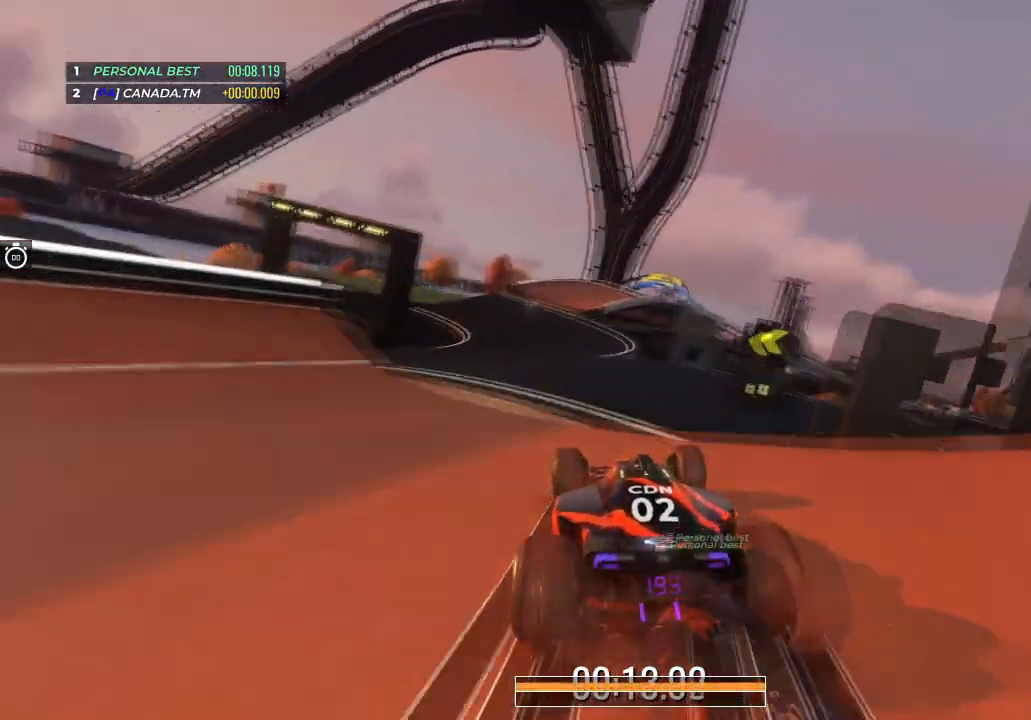
{"keys": ["left", "up"], "events": [[33, "left", "up"], [166, "left", "down"], [300, "left", "up"], [433, "left", "down"]]}
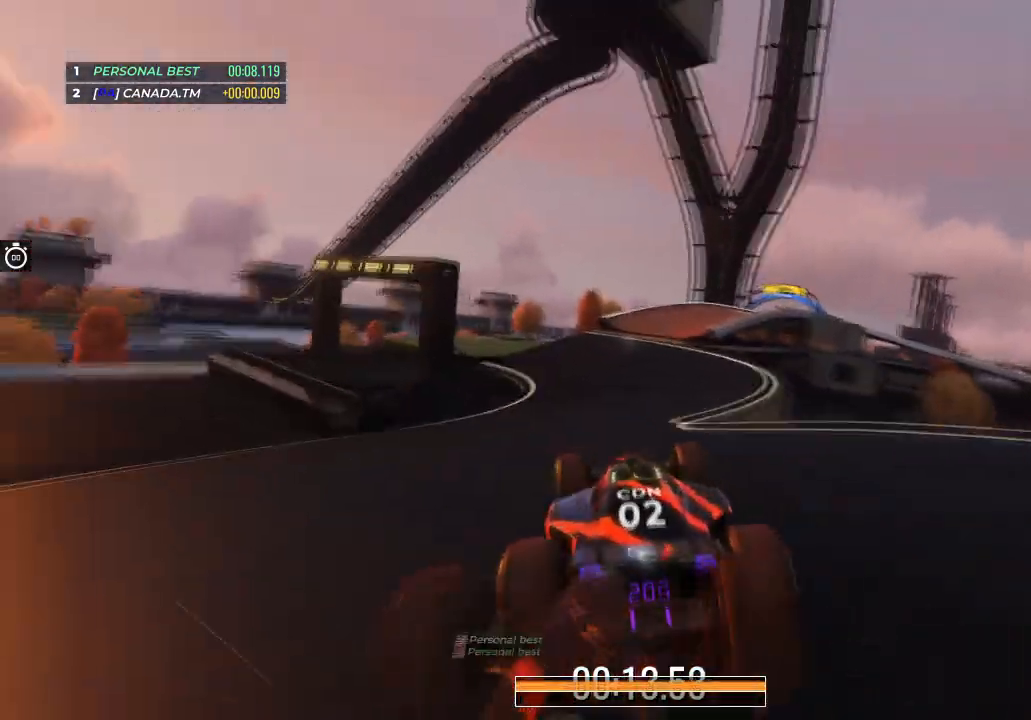
{"keys": ["right", "up"], "events": [[33, "left", "up"], [334, "right", "down"]]}